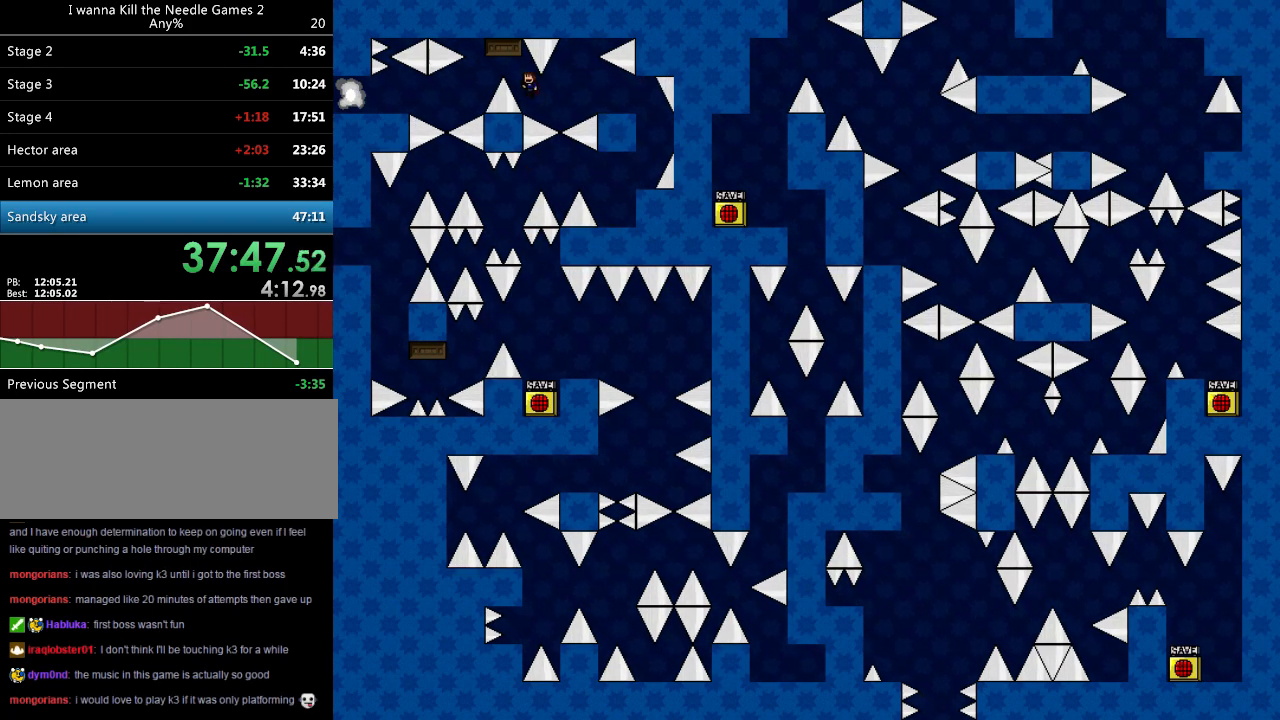
Gameplay with keyboard; each line is a JSON object with the keys held at the frame after it. "events" lists presses ("down") and releases ("up") of "down", "left", "r", "right", "shift_l", "shift_r", "up" and "z" between this image and that frame as [ms after this image, input, new state], when the widget could be followed in between. No other keys are recorded. Mouse input is not recorded.
{"keys": ["left"], "events": [[80, "shift_l", "up"], [140, "shift_l", "down"], [200, "left", "up"], [200, "shift_l", "up"], [280, "shift_l", "down"], [300, "shift_l", "up"], [360, "left", "down"]]}
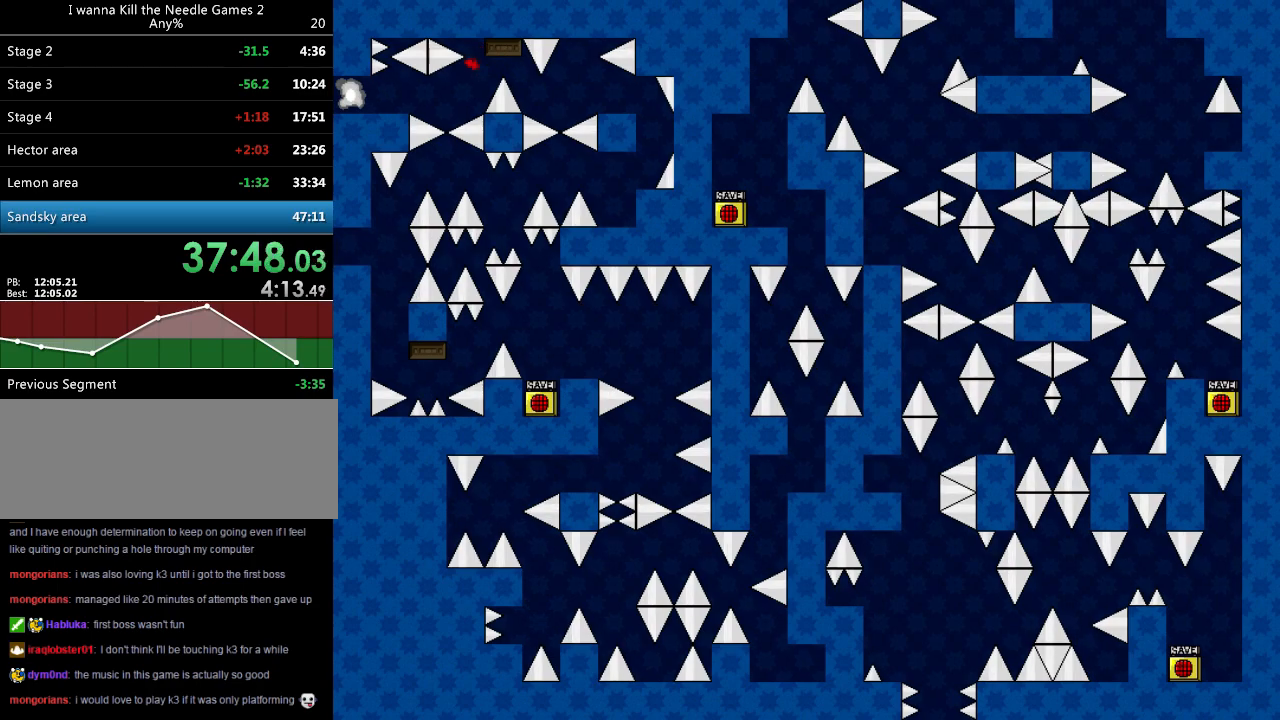
{"keys": [], "events": [[220, "left", "up"], [300, "r", "down"], [360, "r", "up"]]}
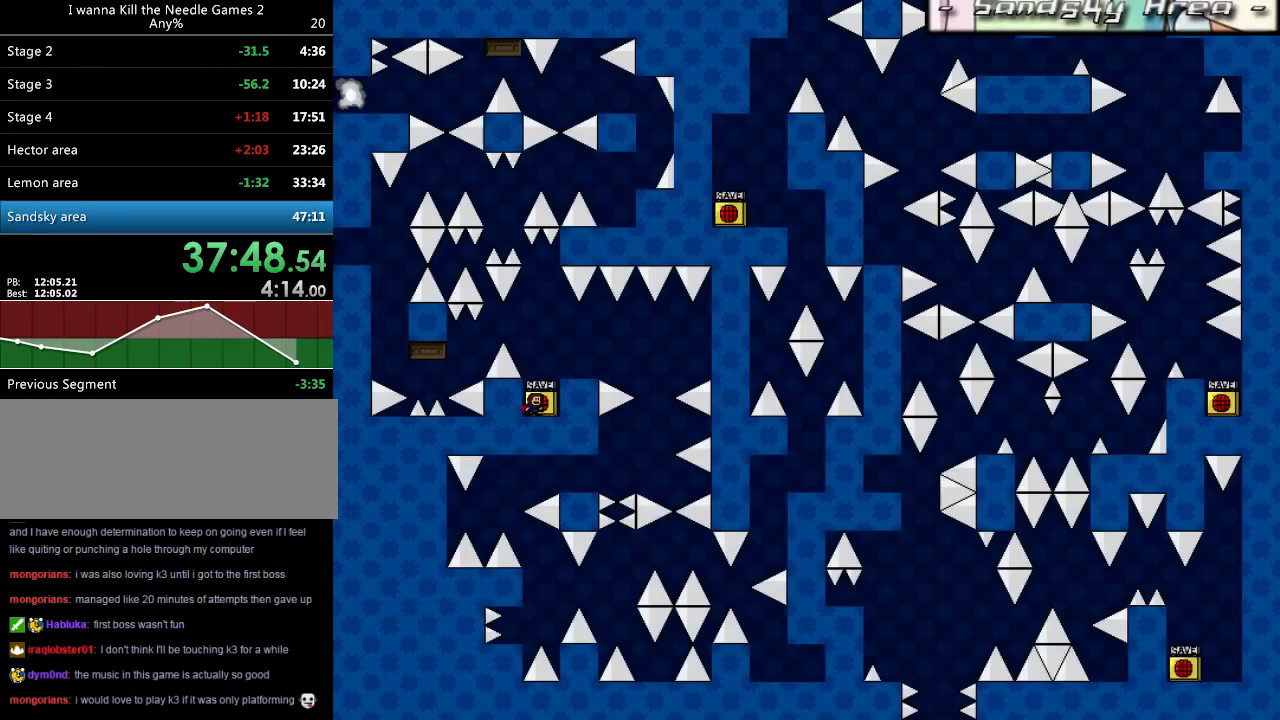
{"keys": ["left"], "events": [[200, "r", "down"], [300, "r", "up"], [320, "left", "down"]]}
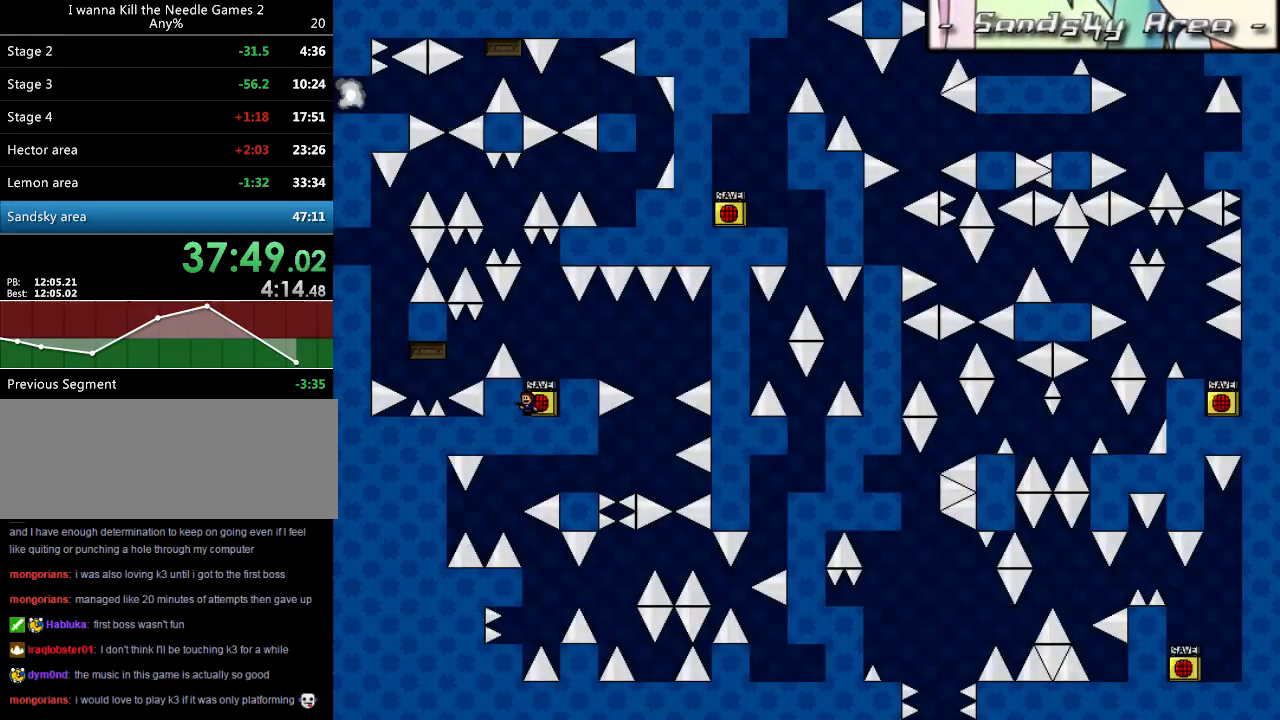
{"keys": ["left"], "events": [[140, "left", "up"], [140, "shift_l", "down"], [340, "left", "down"], [360, "shift_l", "up"]]}
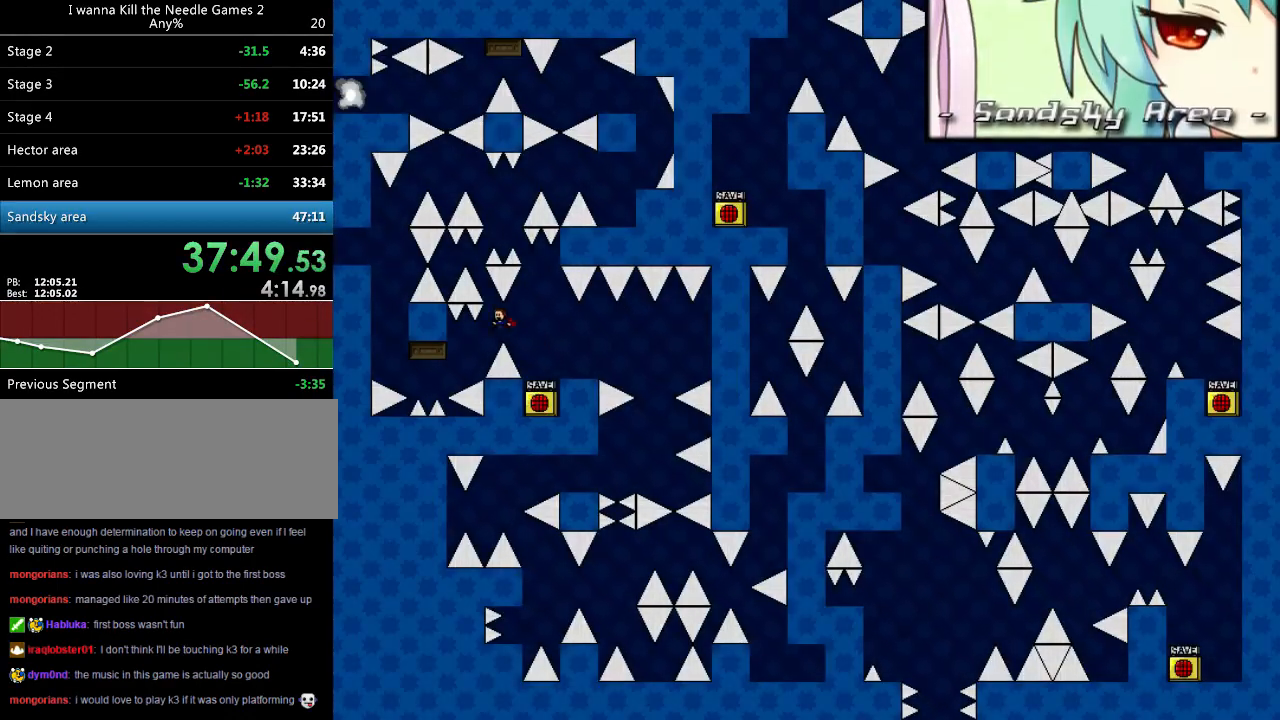
{"keys": ["left", "r"], "events": [[240, "shift_l", "down"], [260, "shift_l", "up"], [460, "r", "down"]]}
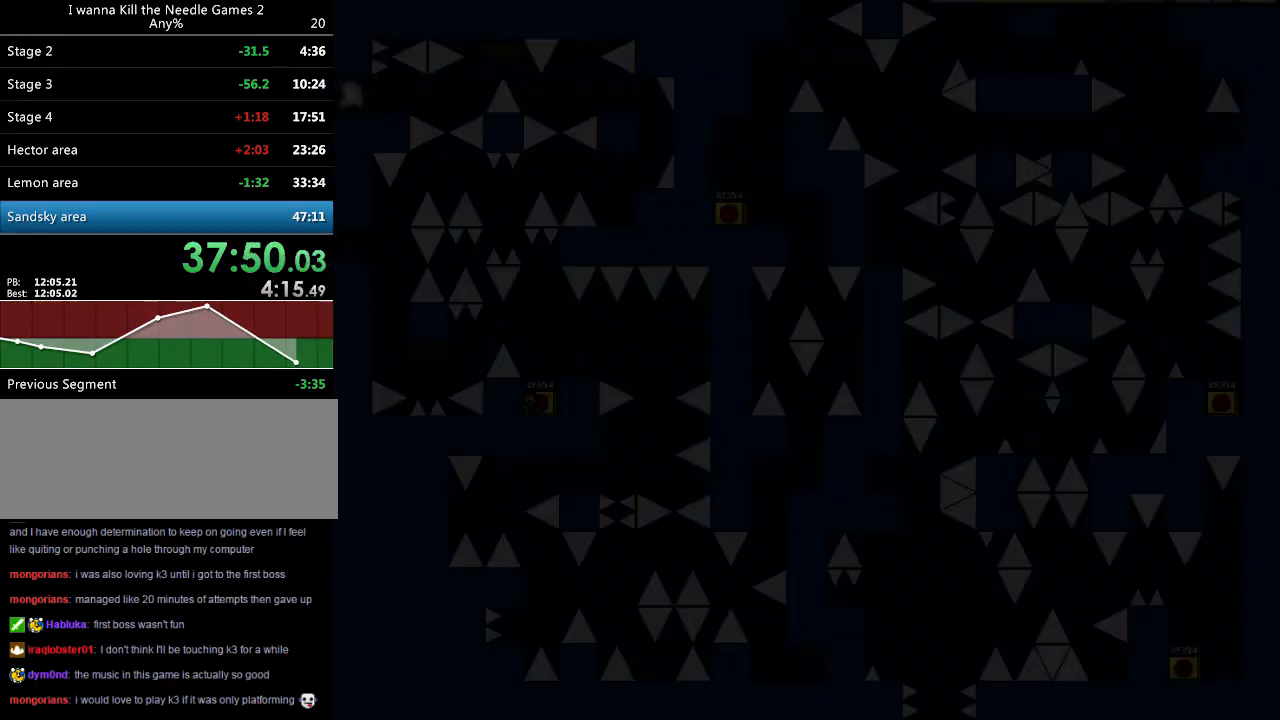
{"keys": ["left"], "events": [[40, "r", "up"], [200, "left", "up"], [200, "shift_l", "down"], [380, "left", "down"], [420, "shift_l", "up"]]}
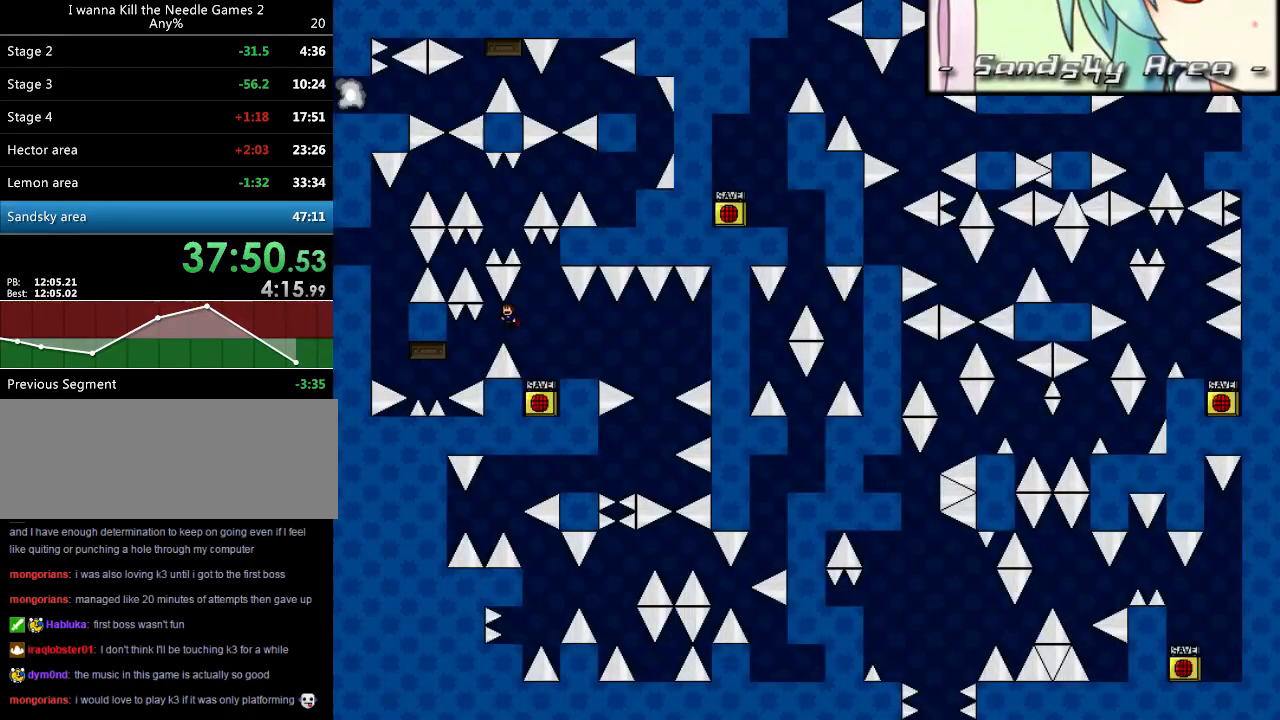
{"keys": ["left", "r"], "events": [[300, "shift_l", "down"], [340, "shift_l", "up"], [480, "r", "down"]]}
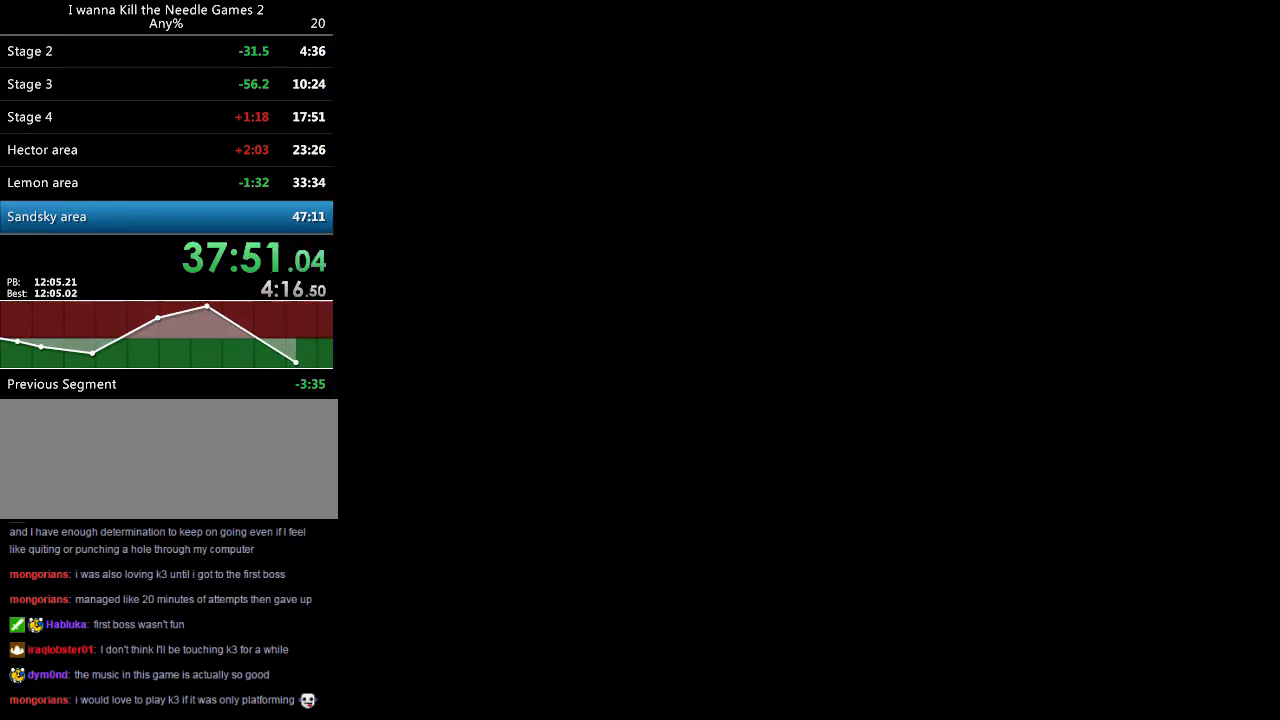
{"keys": ["left"], "events": [[40, "r", "up"], [160, "left", "up"], [160, "shift_l", "down"], [340, "left", "down"], [380, "shift_l", "up"]]}
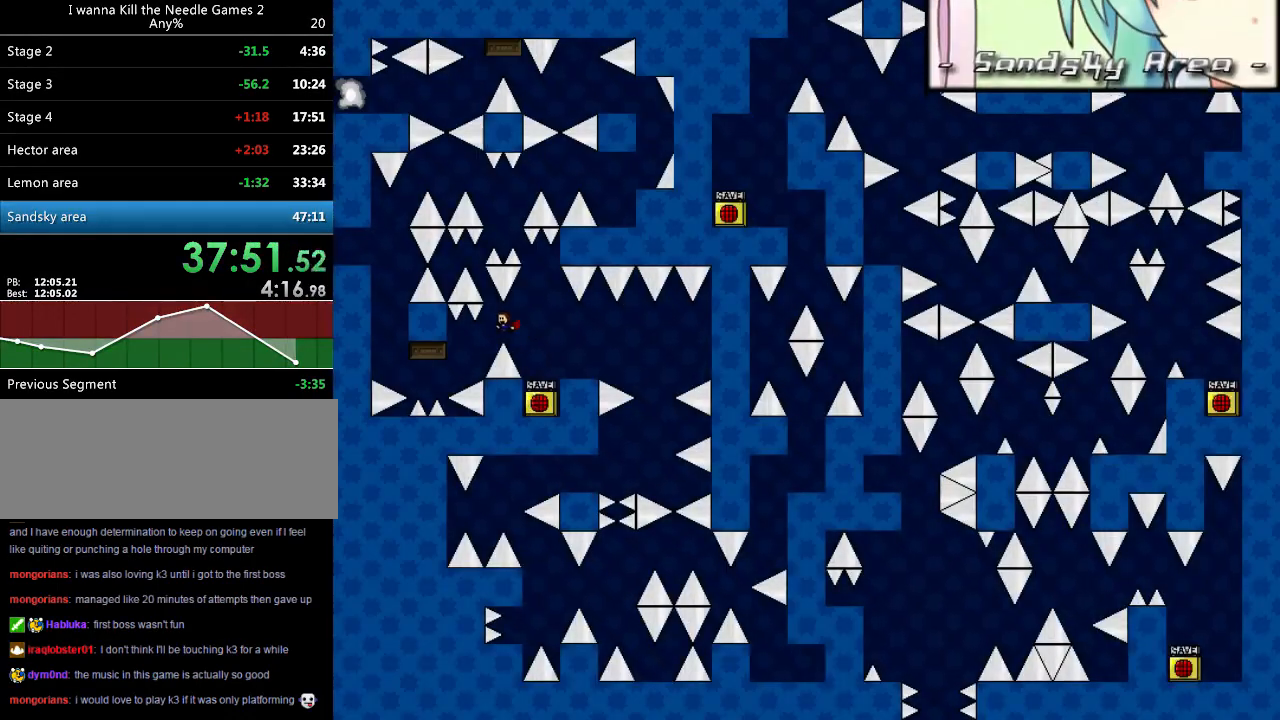
{"keys": ["left"], "events": [[240, "shift_l", "down"], [260, "shift_l", "up"], [420, "shift_l", "down"], [440, "shift_l", "up"]]}
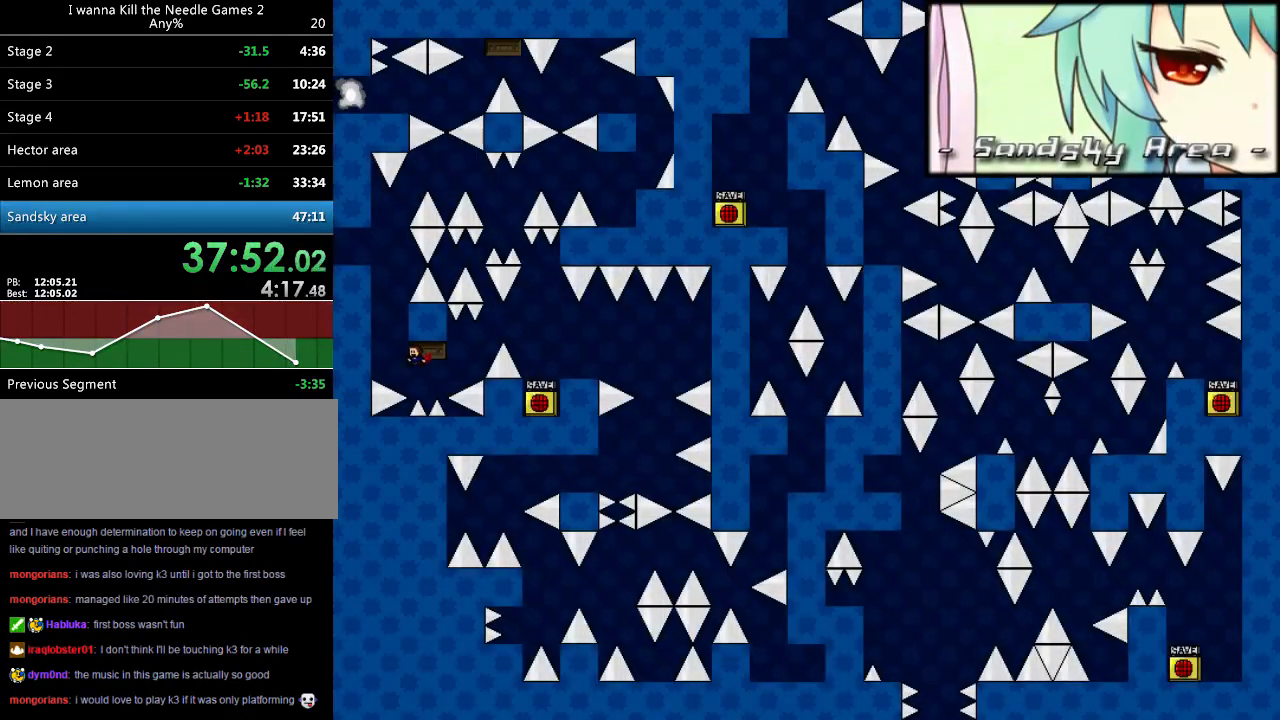
{"keys": ["shift_l"], "events": [[20, "left", "up"], [80, "shift_l", "down"], [100, "shift_l", "up"], [380, "shift_l", "down"], [400, "shift_l", "up"], [500, "shift_l", "down"]]}
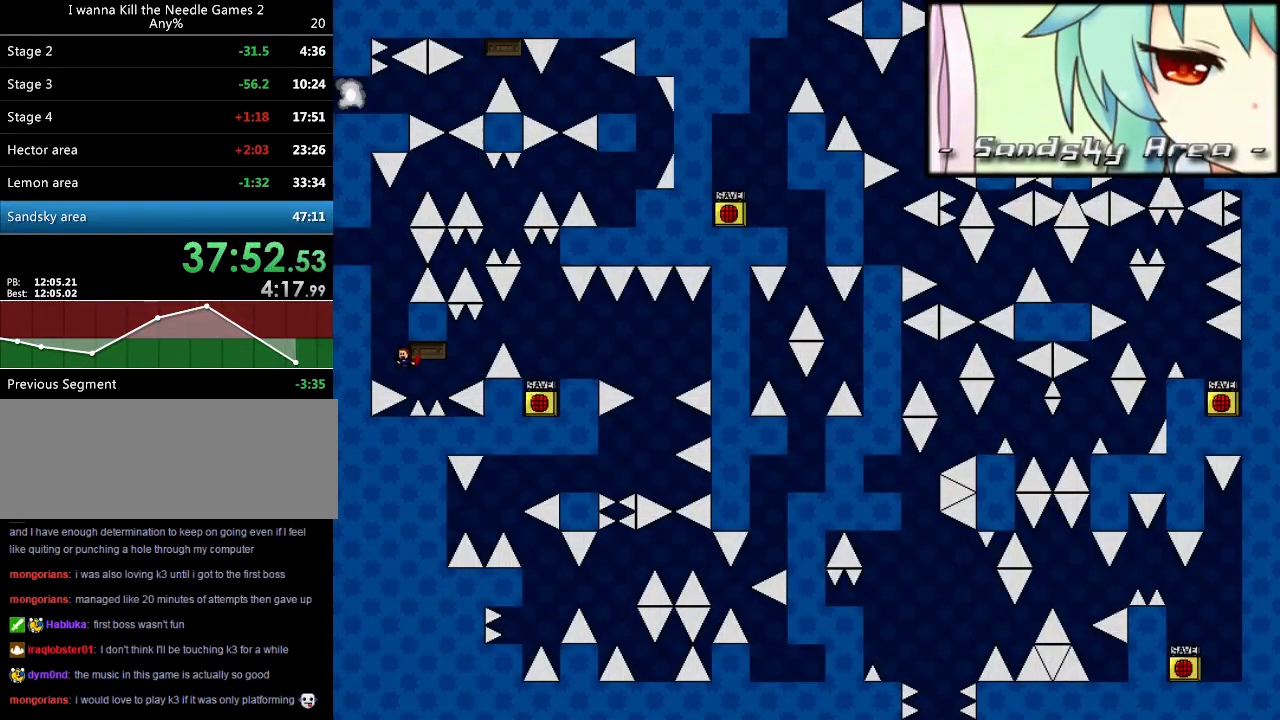
{"keys": [], "events": [[60, "shift_l", "up"], [160, "shift_l", "down"], [180, "shift_l", "up"], [300, "shift_l", "down"], [340, "shift_l", "up"], [440, "shift_l", "down"], [480, "shift_l", "up"]]}
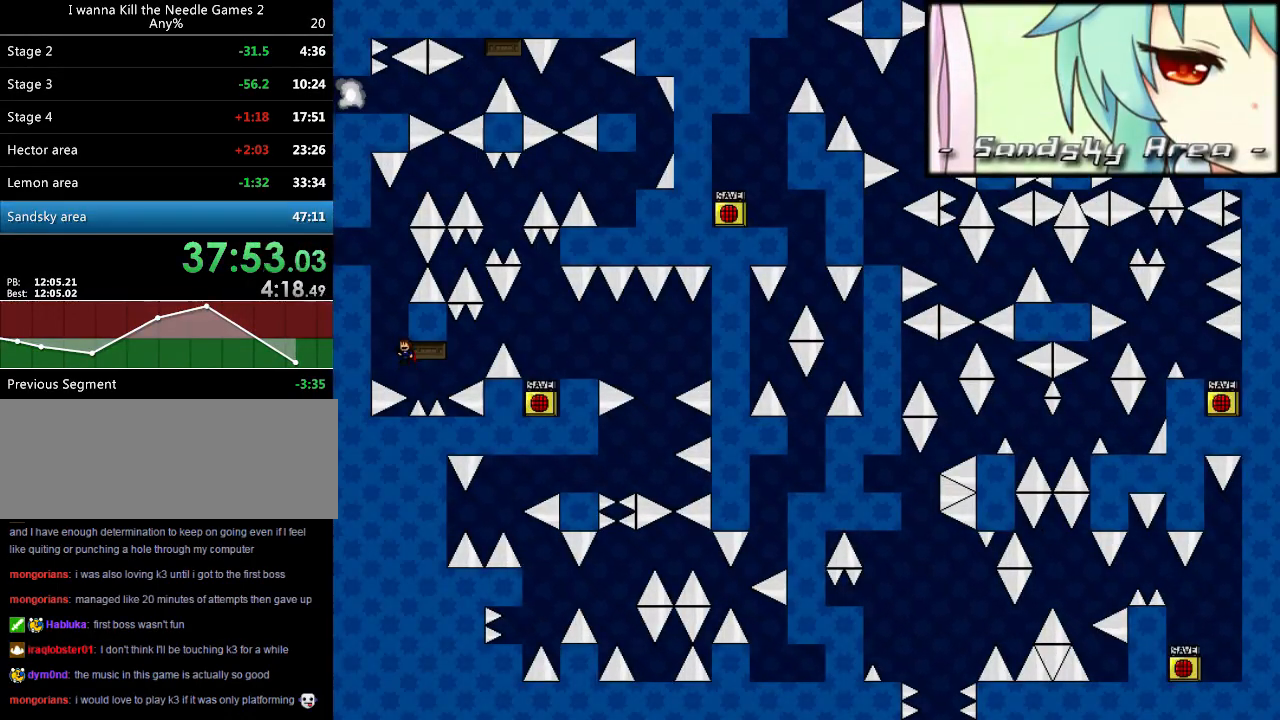
{"keys": ["left", "shift_l"], "events": [[80, "shift_l", "down"], [100, "left", "down"], [400, "shift_l", "up"], [460, "shift_l", "down"]]}
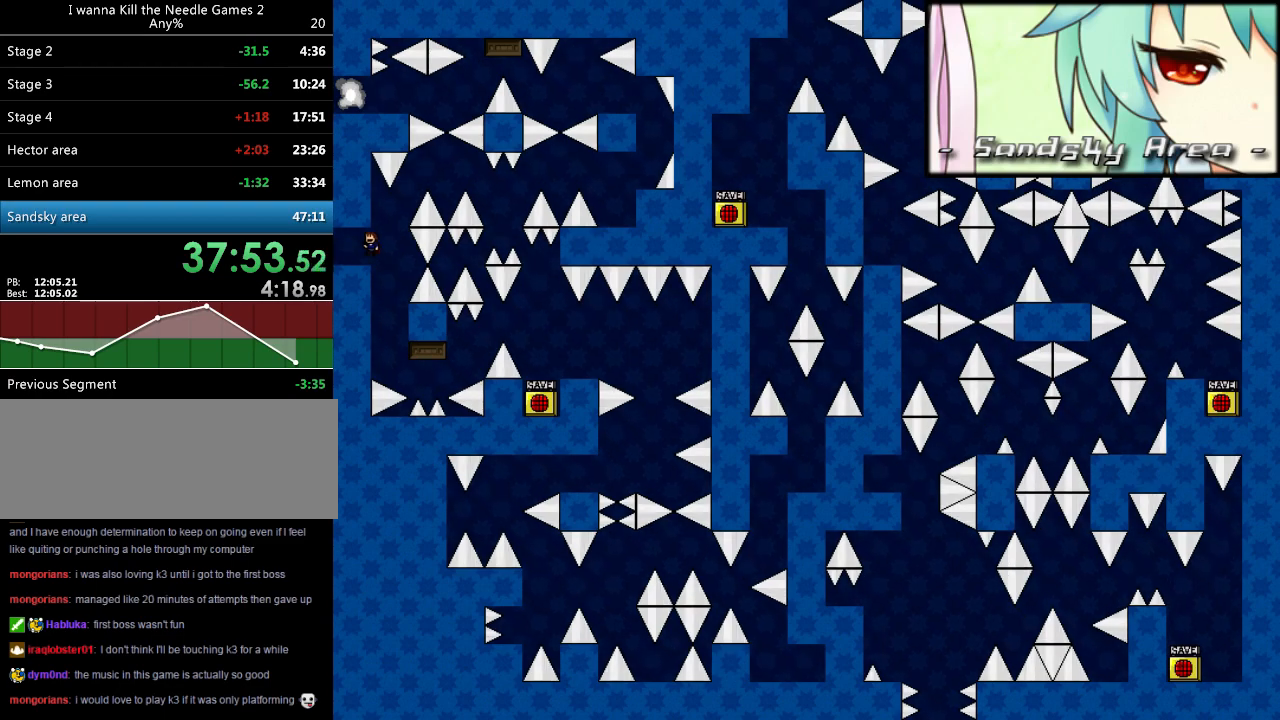
{"keys": ["right"], "events": [[160, "shift_l", "up"], [340, "left", "up"], [340, "right", "down"]]}
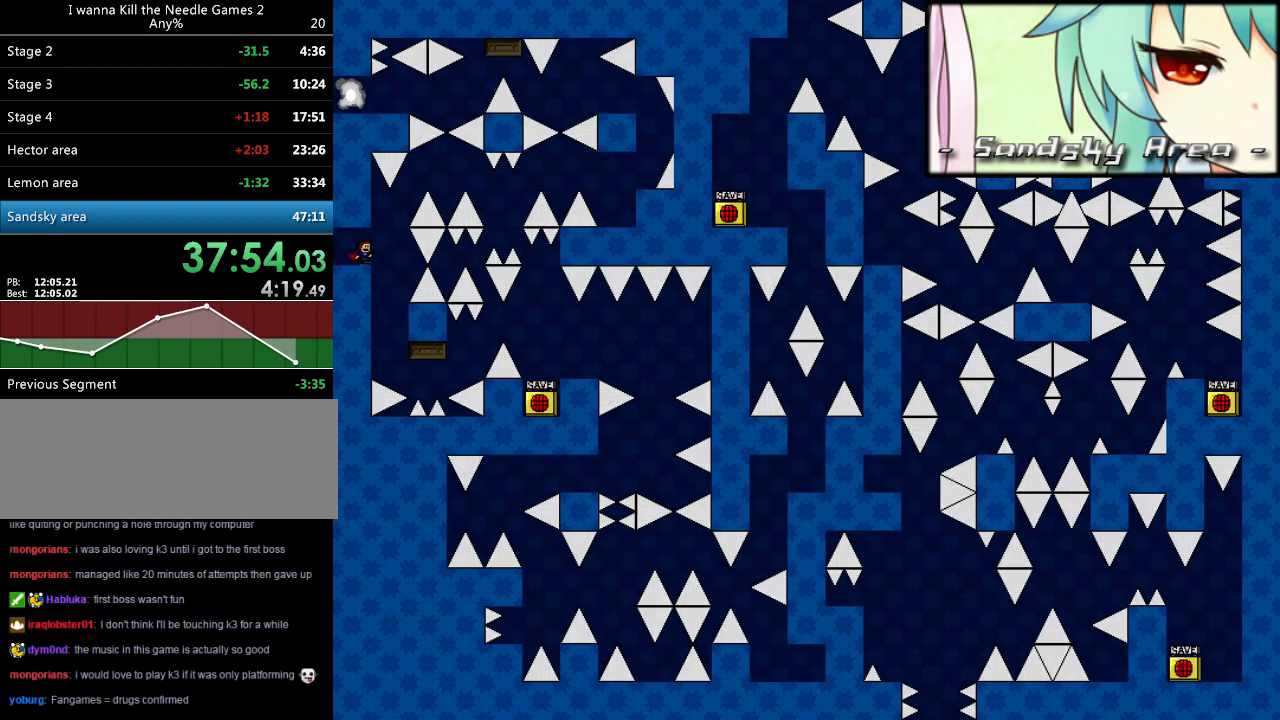
{"keys": [], "events": [[20, "right", "up"], [340, "right", "down"], [360, "right", "up"]]}
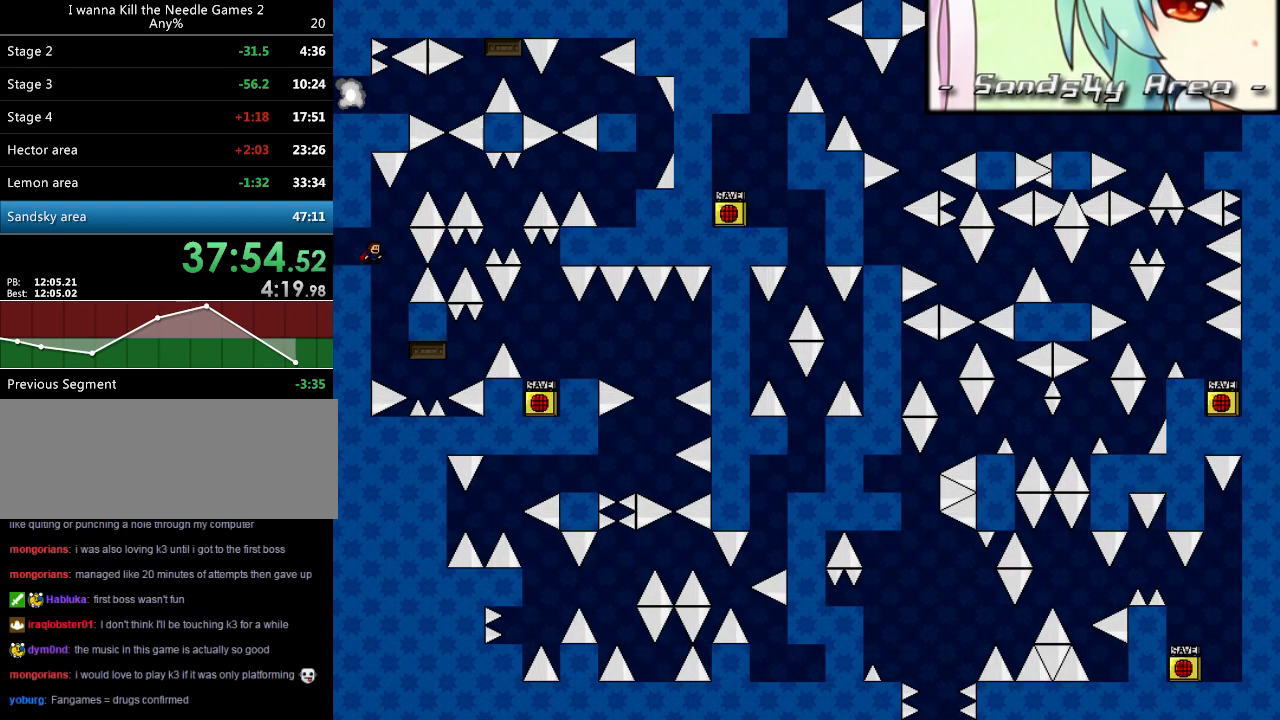
{"keys": ["right", "shift_l"], "events": [[340, "right", "down"], [340, "shift_l", "down"]]}
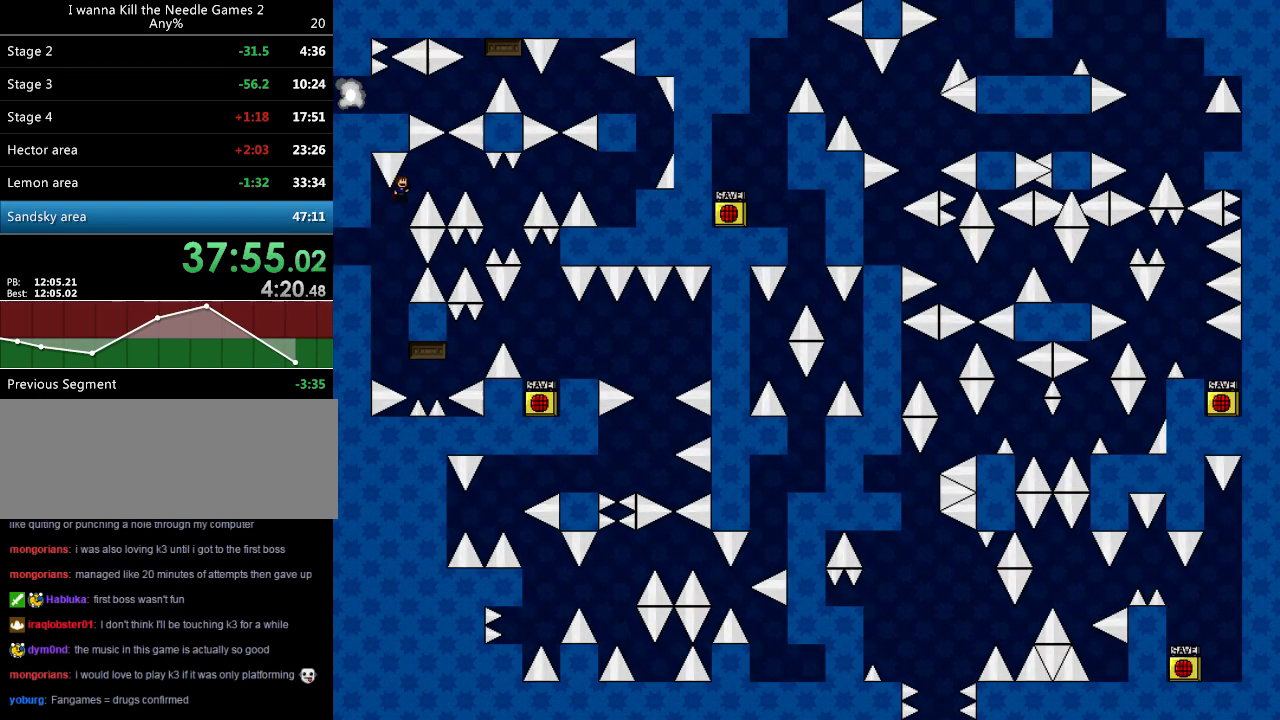
{"keys": ["right"], "events": [[140, "shift_l", "up"]]}
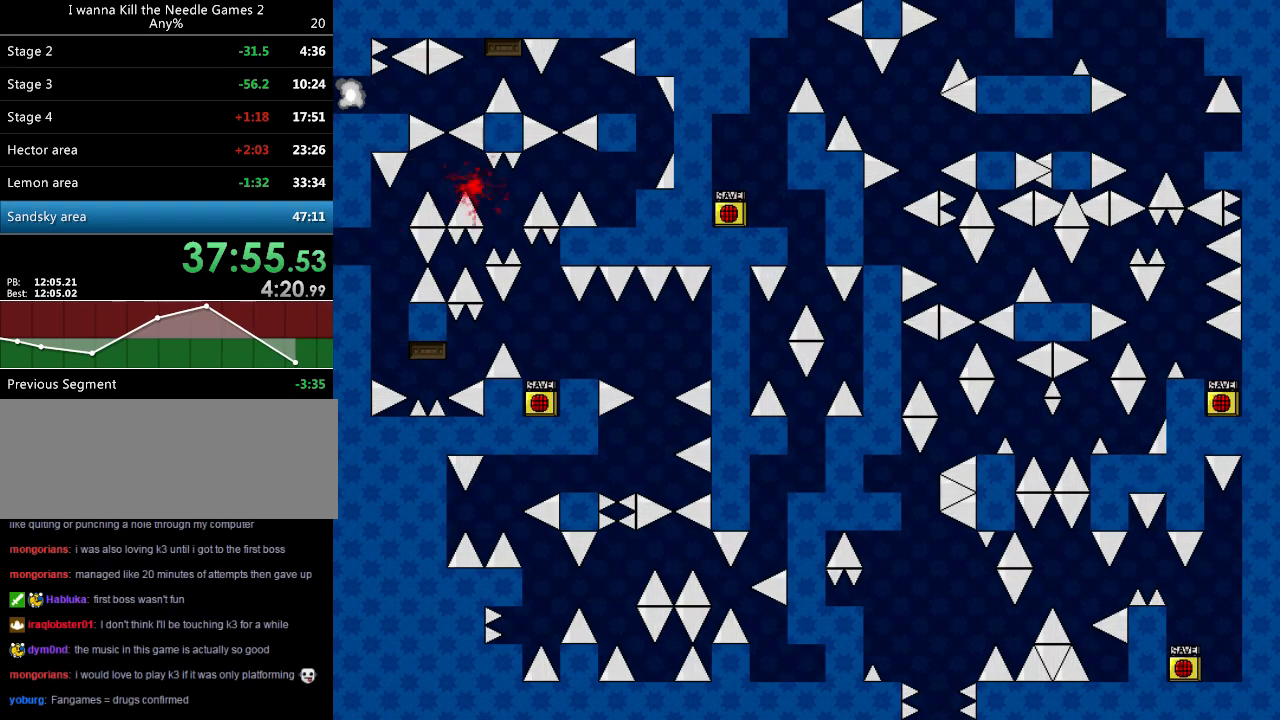
{"keys": ["left"], "events": [[40, "shift_l", "down"], [280, "shift_l", "up"], [300, "r", "down"], [320, "right", "up"], [360, "left", "down"], [420, "r", "up"]]}
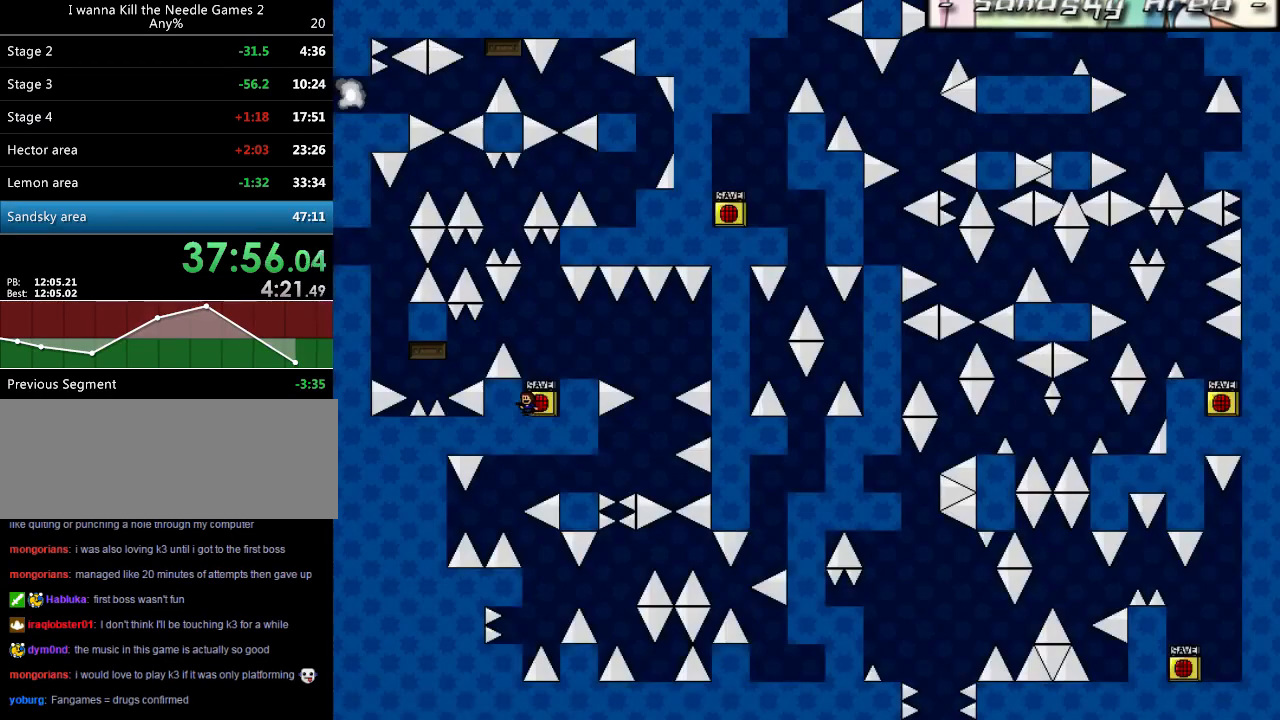
{"keys": ["left"], "events": [[140, "left", "up"], [140, "shift_l", "down"], [340, "left", "down"], [380, "shift_l", "up"]]}
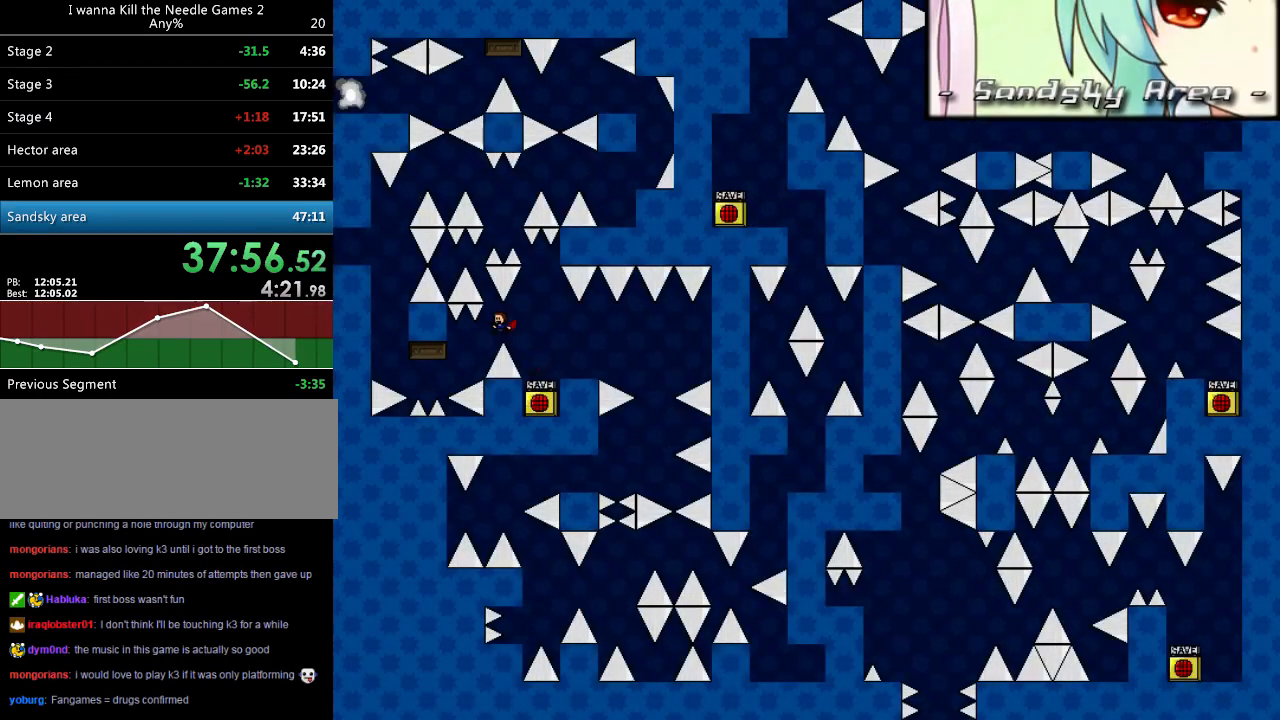
{"keys": ["left"], "events": [[240, "shift_l", "down"], [280, "shift_l", "up"], [400, "shift_l", "down"], [420, "shift_l", "up"]]}
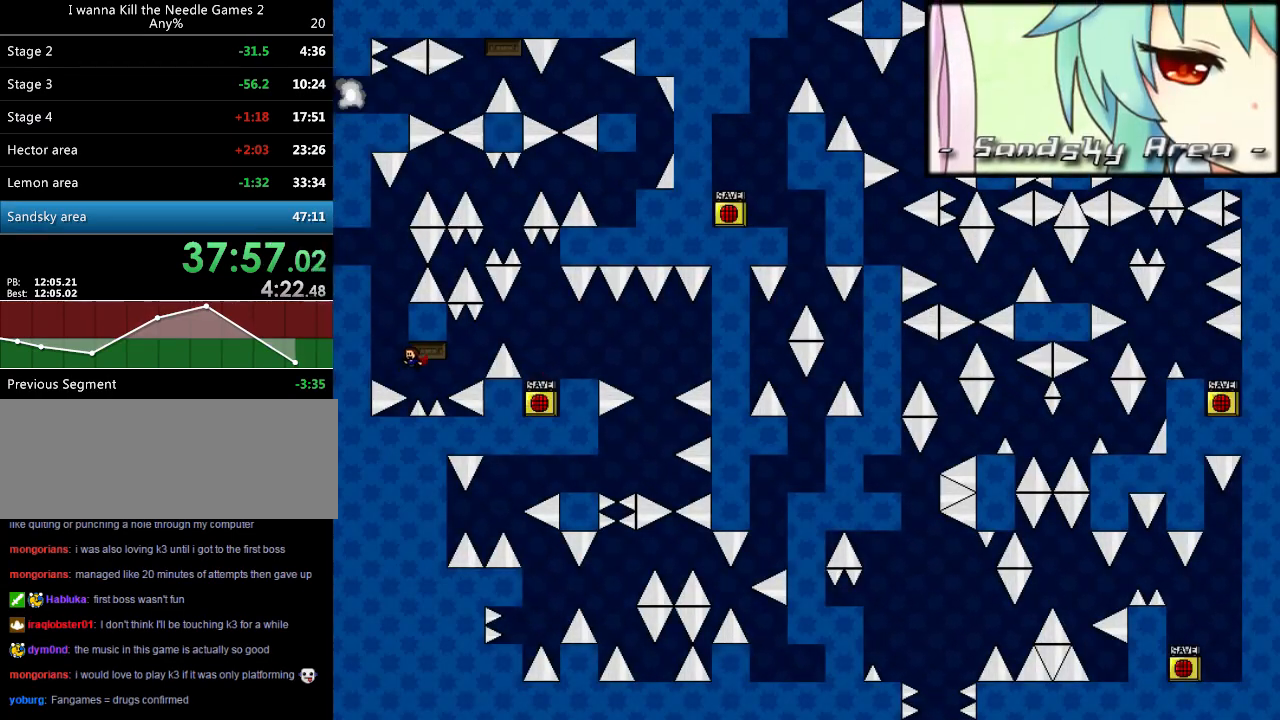
{"keys": ["left"], "events": [[40, "left", "up"], [60, "shift_l", "down"], [80, "shift_l", "up"], [180, "shift_l", "down"], [220, "shift_l", "up"], [320, "shift_l", "down"], [340, "shift_l", "up"], [440, "shift_l", "down"], [460, "left", "down"], [480, "shift_l", "up"]]}
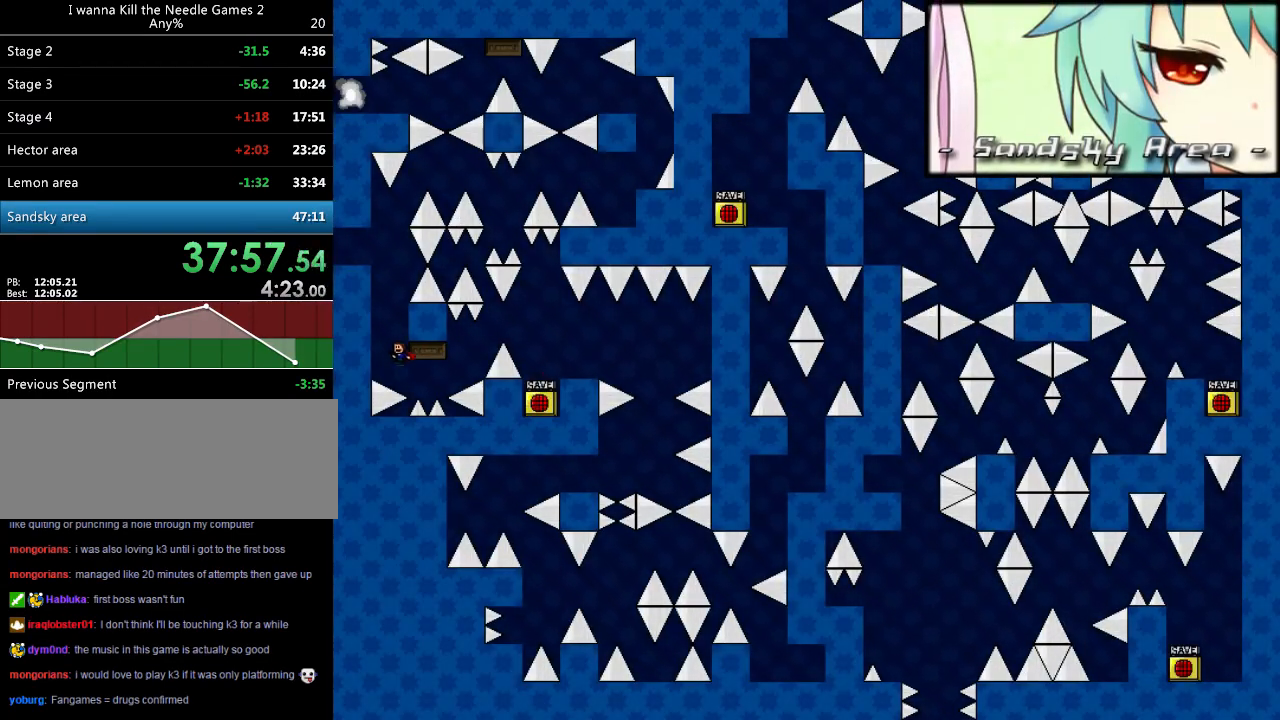
{"keys": ["right"], "events": [[40, "shift_l", "down"], [400, "shift_l", "up"], [460, "left", "up"], [480, "right", "down"]]}
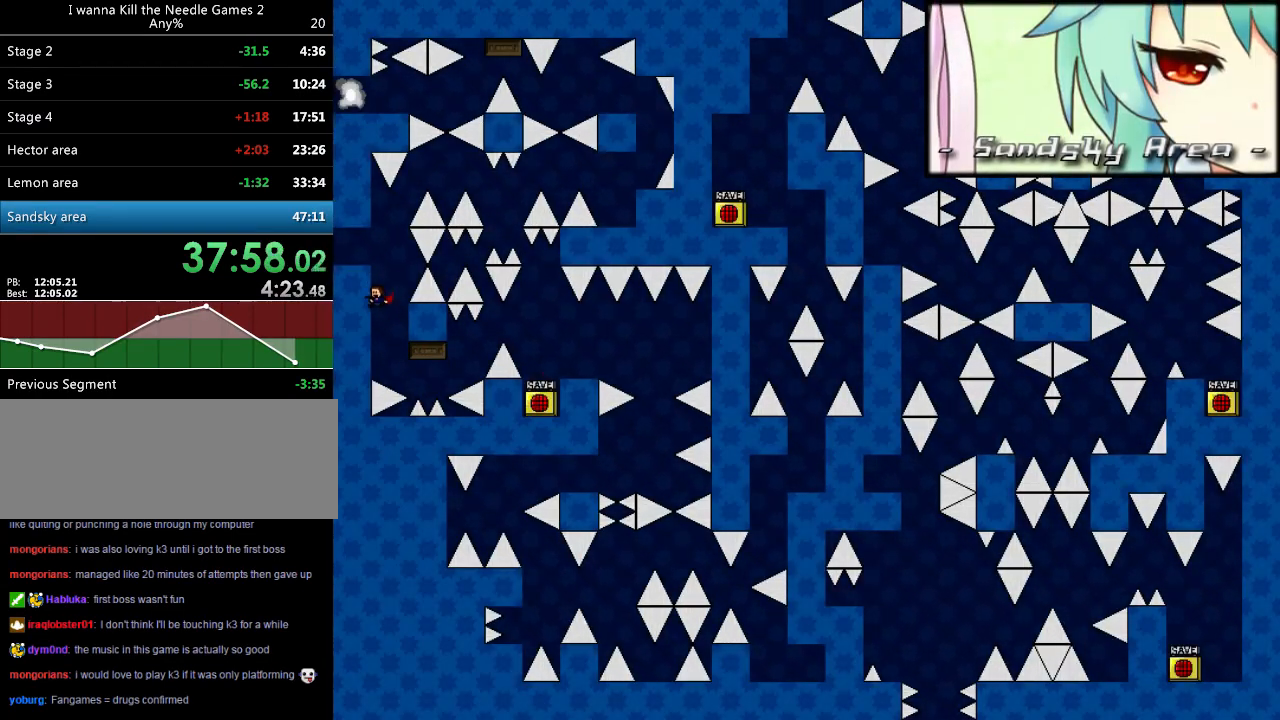
{"keys": ["shift_l"], "events": [[200, "shift_l", "down"], [220, "shift_l", "up"], [260, "right", "up"], [260, "shift_l", "down"], [360, "shift_l", "up"], [420, "shift_l", "down"]]}
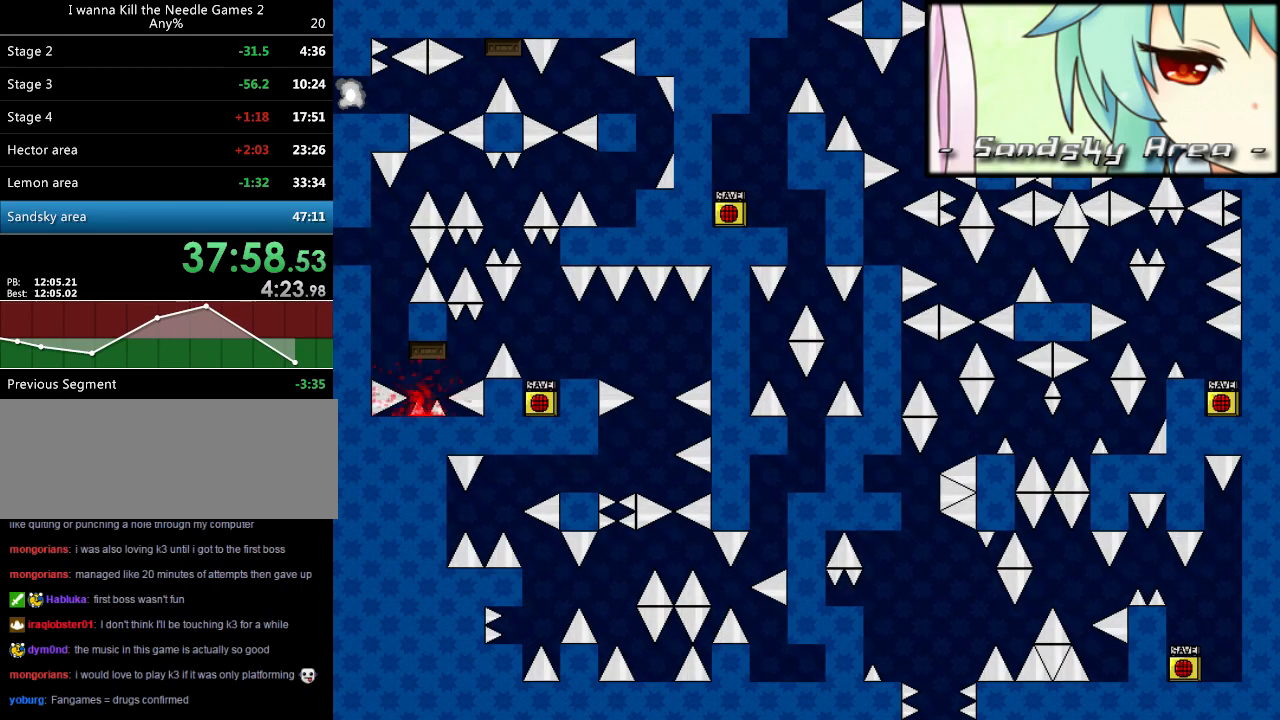
{"keys": ["shift_l"], "events": [[20, "shift_l", "up"], [100, "r", "down"], [140, "left", "down"], [180, "r", "up"], [320, "left", "up"], [320, "shift_l", "down"]]}
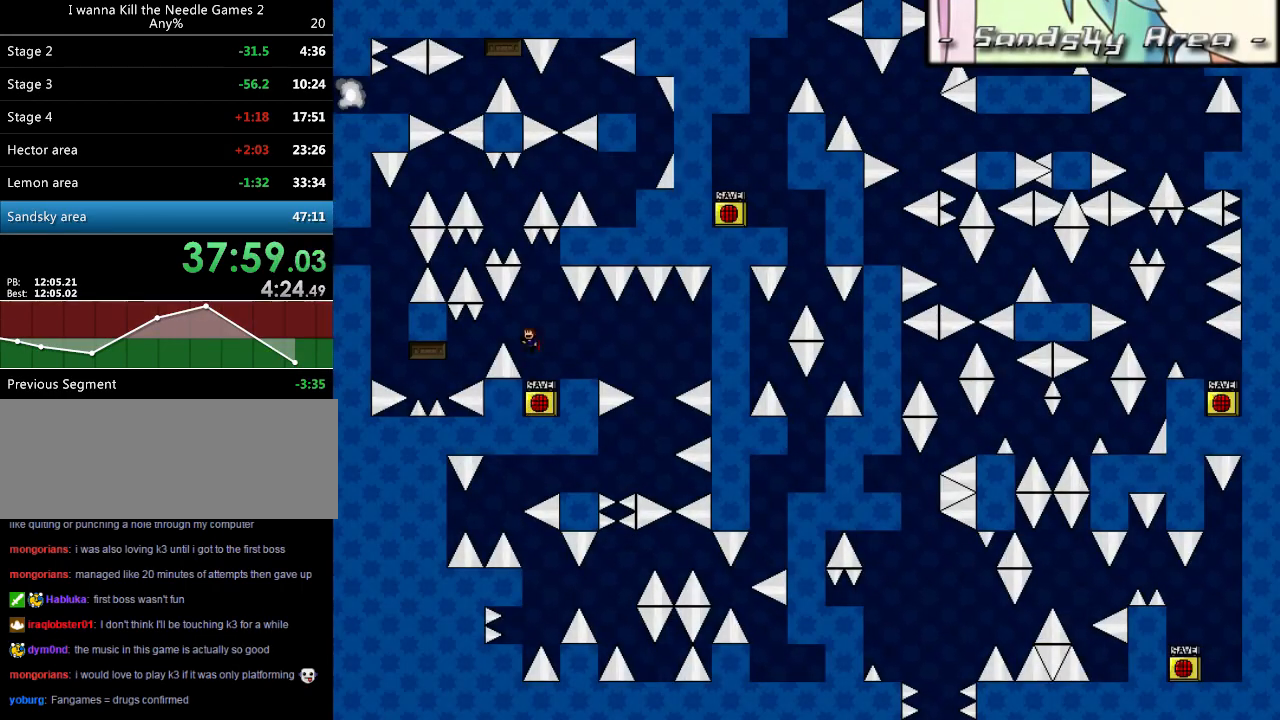
{"keys": ["left"], "events": [[20, "left", "down"], [40, "shift_l", "up"], [440, "shift_l", "down"], [460, "shift_l", "up"]]}
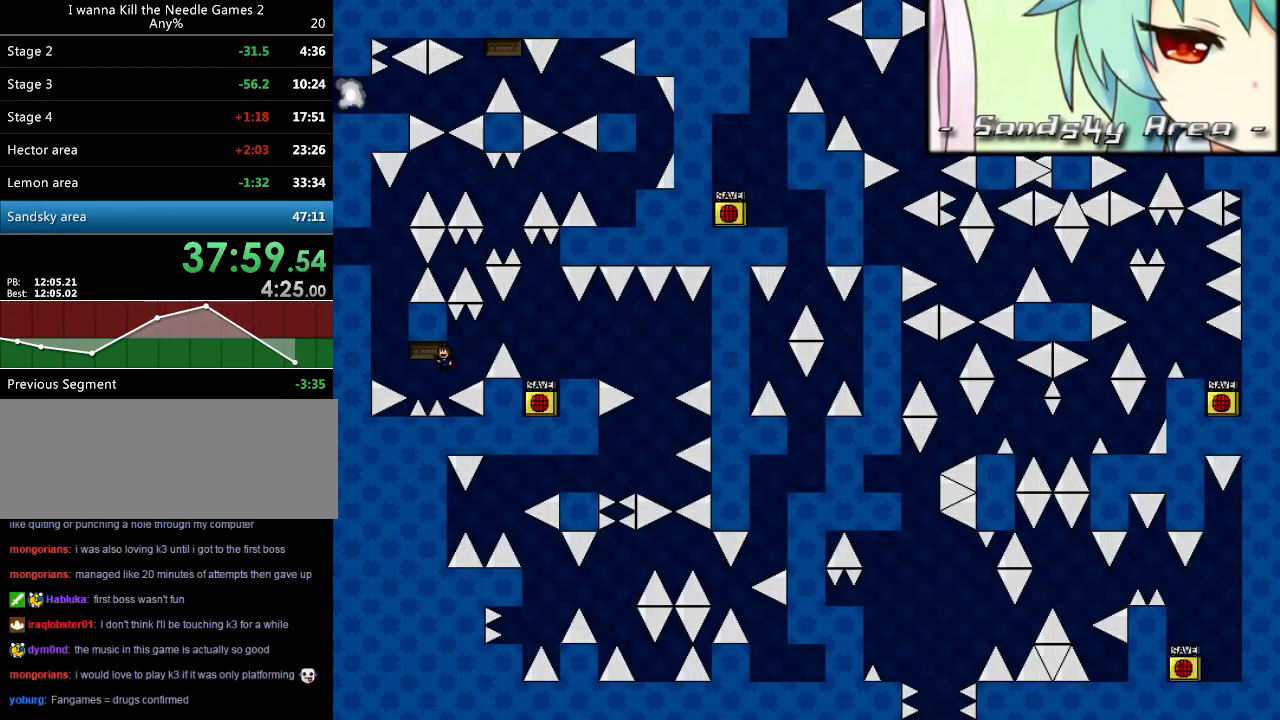
{"keys": ["shift_l"], "events": [[100, "shift_l", "down"], [120, "shift_l", "up"], [180, "left", "up"], [240, "shift_l", "down"], [260, "shift_l", "up"], [360, "shift_l", "down"], [420, "shift_l", "up"], [500, "shift_l", "down"]]}
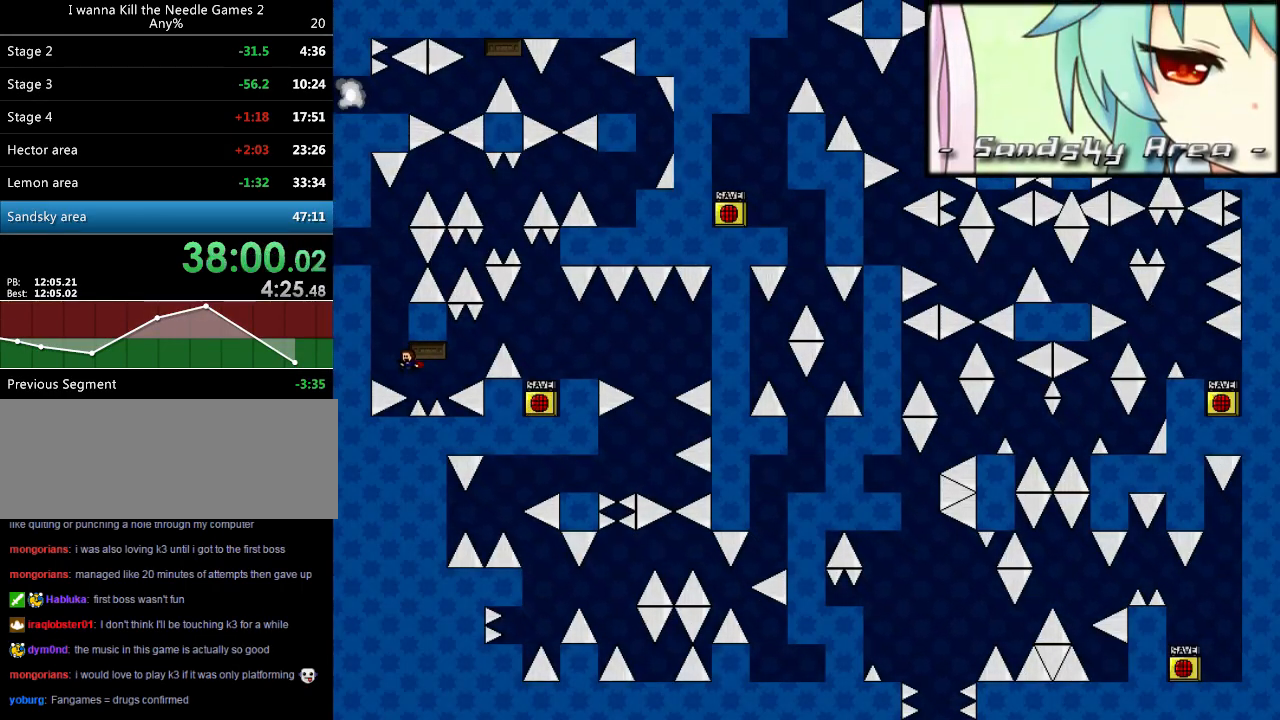
{"keys": [], "events": [[40, "shift_l", "up"], [120, "shift_l", "down"], [160, "shift_l", "up"], [260, "shift_l", "down"], [300, "shift_l", "up"], [380, "shift_l", "down"], [420, "shift_l", "up"]]}
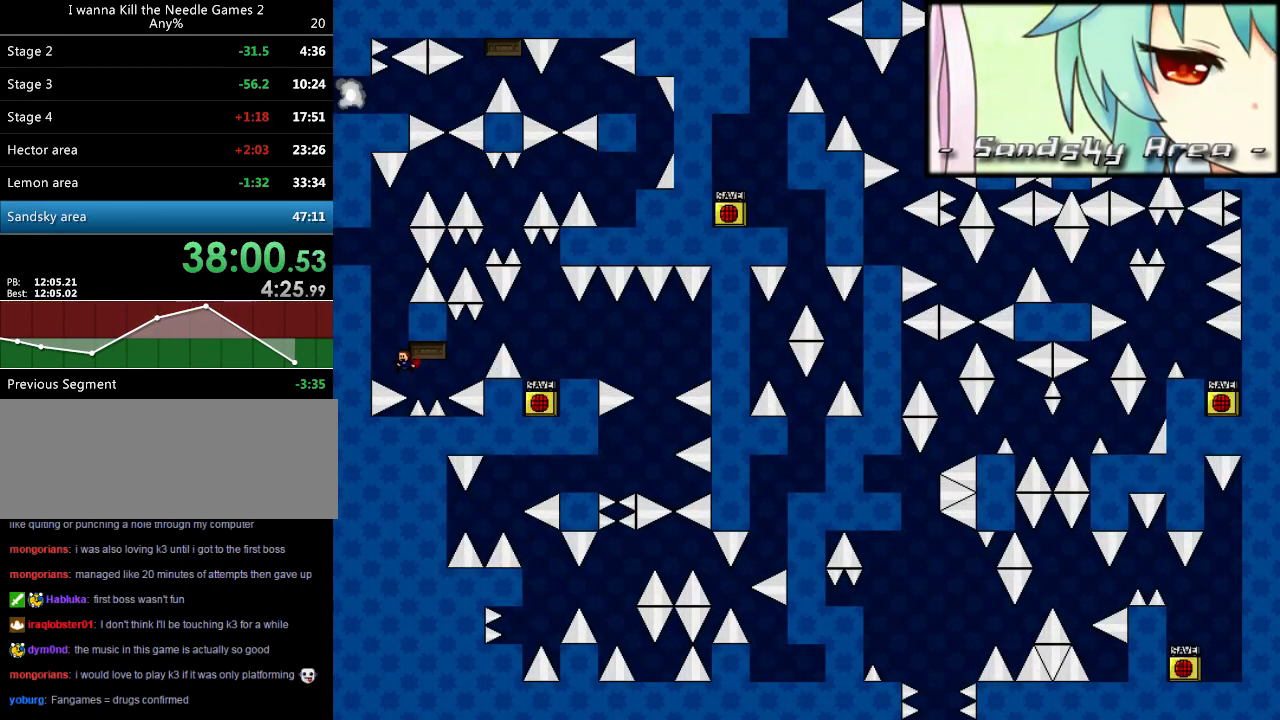
{"keys": [], "events": [[80, "shift_l", "down"], [140, "shift_l", "up"], [220, "shift_l", "down"], [260, "shift_l", "up"], [360, "shift_l", "down"], [420, "shift_l", "up"]]}
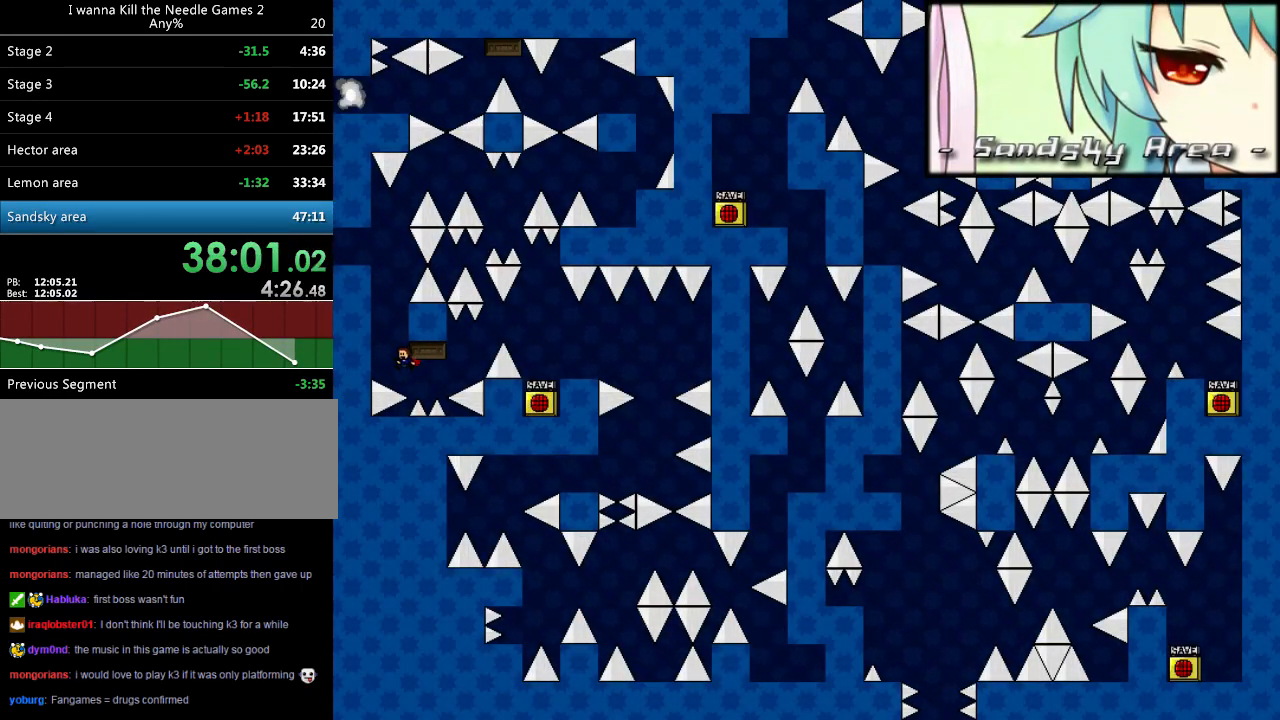
{"keys": ["left", "shift_l"], "events": [[20, "shift_l", "down"], [40, "shift_l", "up"], [160, "shift_l", "down"], [200, "shift_l", "up"], [320, "shift_l", "down"], [340, "left", "down"]]}
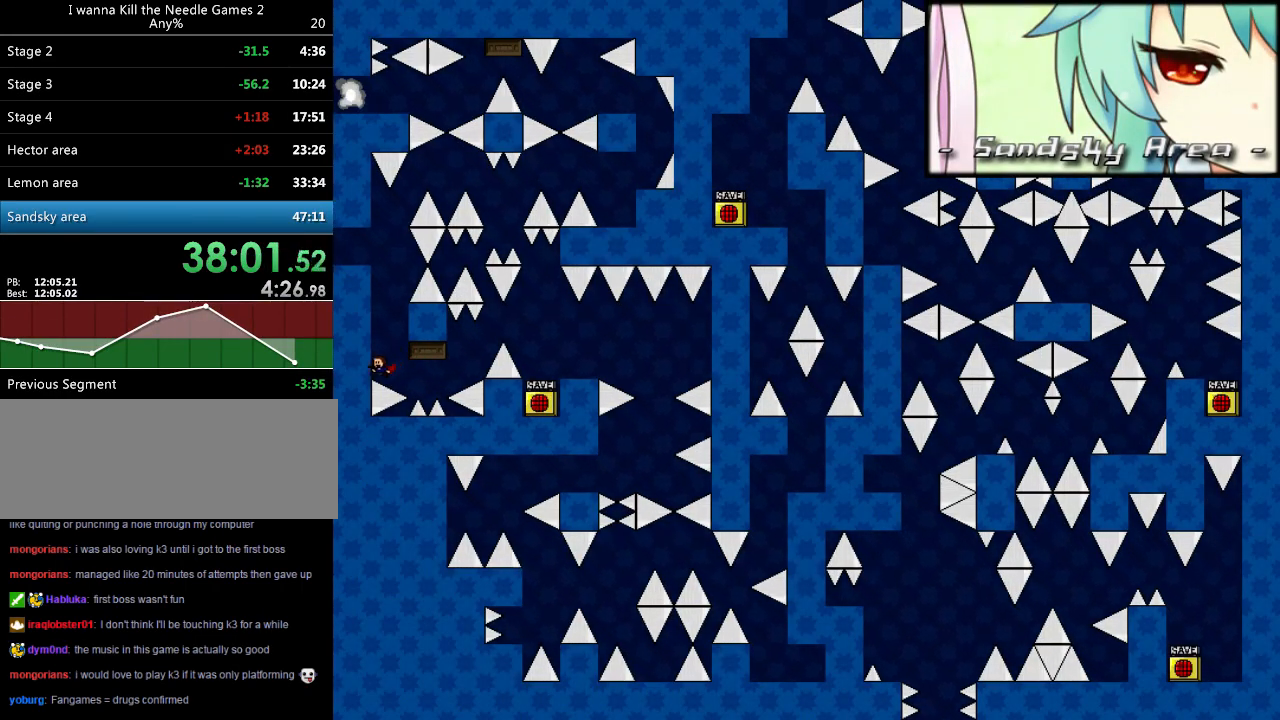
{"keys": ["shift_l"], "events": [[140, "shift_l", "up"], [220, "left", "up"], [260, "r", "down"], [300, "left", "down"], [340, "r", "up"], [500, "left", "up"], [500, "shift_l", "down"]]}
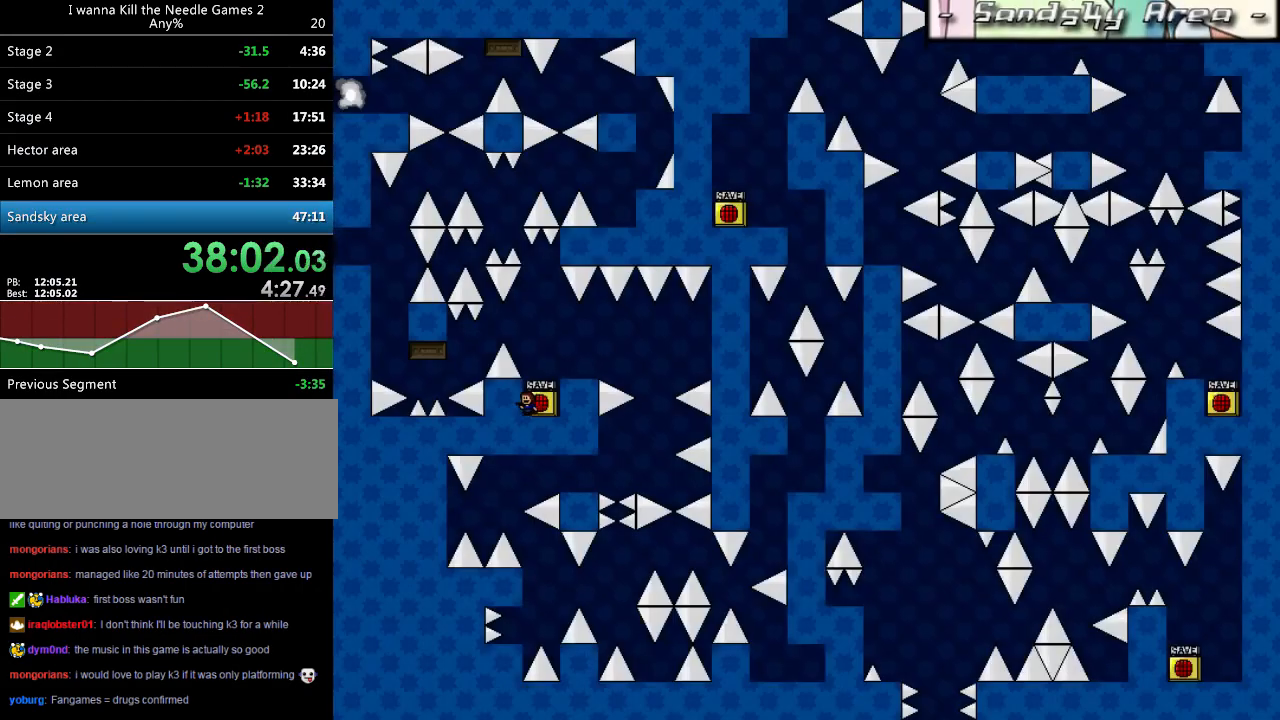
{"keys": ["left"], "events": [[200, "left", "down"], [240, "shift_l", "up"]]}